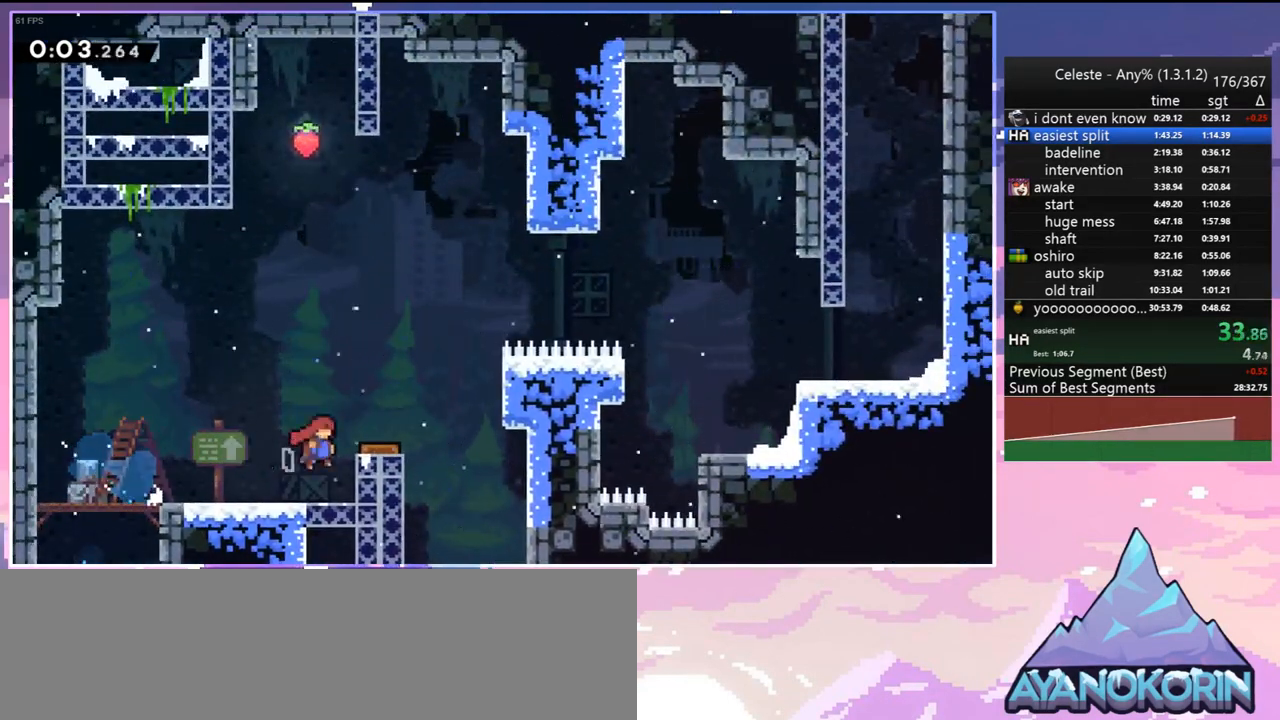
Gameplay with keyboard; each line is a JSON object with the keys held at the frame after it. "events" lists presses ("down") and releases ("up") of "dash", "down", "grab", "jump", "jump2", "left", "menu", "right", "skip" and "up" between this image and that frame as [ms after this image, input, new state], when the widget could be followed in between. No other keys are recorded. Mouse input is not recorded. Key names are as the overlay labels them; some are game actions (e.g. jump) rather than physical keys.
{"keys": ["grab", "jump", "right"], "events": [[17, "jump2", "down"], [67, "jump", "up"], [300, "jump", "down"], [300, "jump2", "up"], [483, "up", "up"]]}
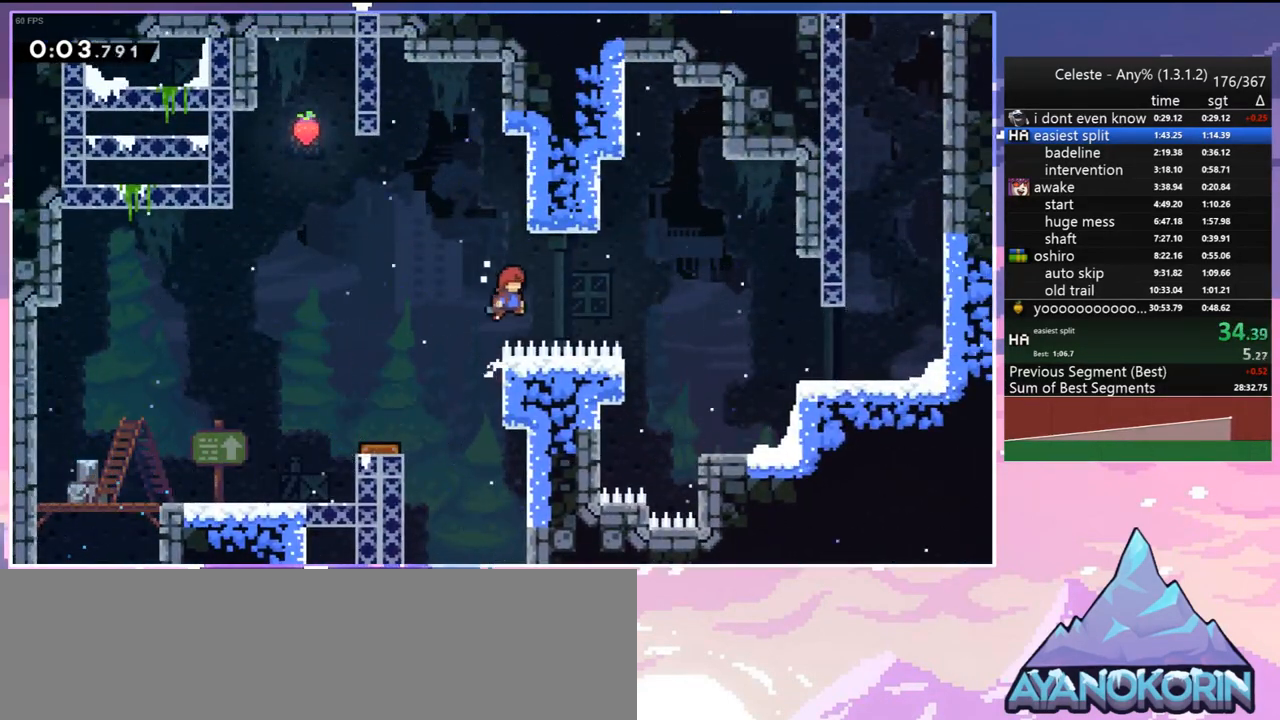
{"keys": ["right"], "events": [[117, "grab", "up"], [267, "dash", "down"], [317, "jump", "up"], [400, "dash", "up"]]}
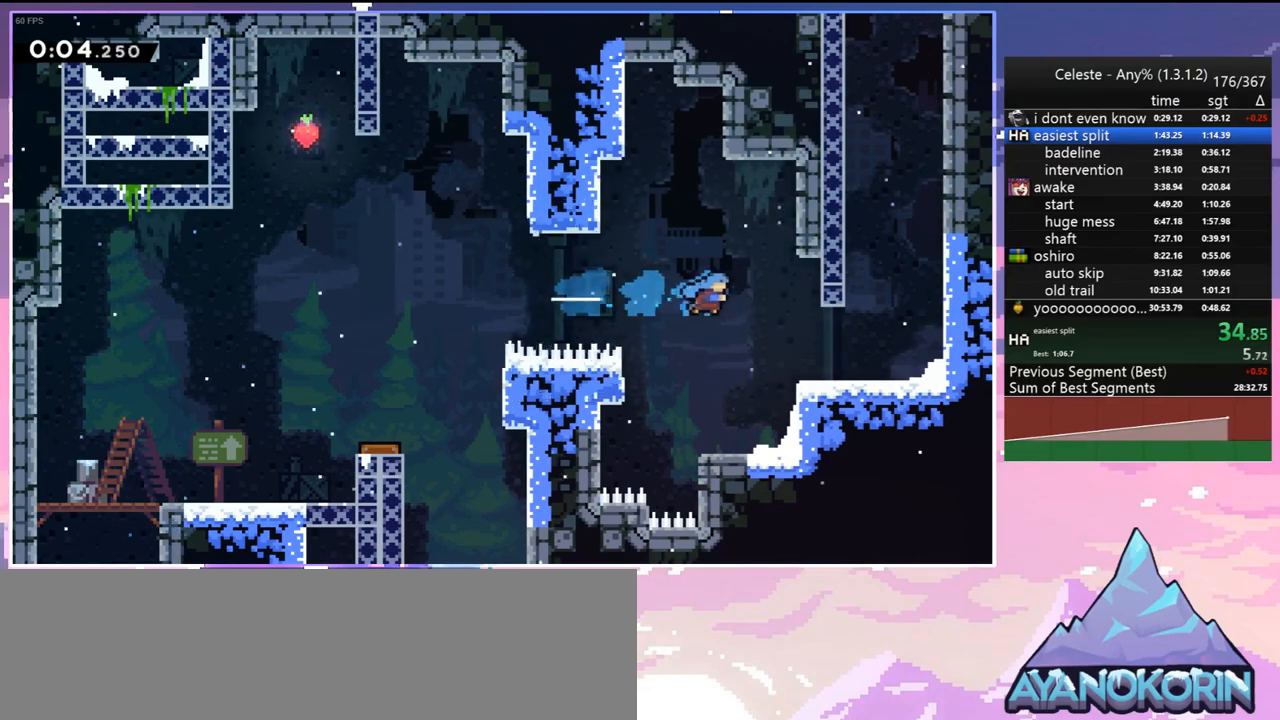
{"keys": ["dash", "up"], "events": [[283, "jump", "down"], [333, "up", "down"], [367, "right", "up"], [417, "dash", "down"], [417, "jump", "up"]]}
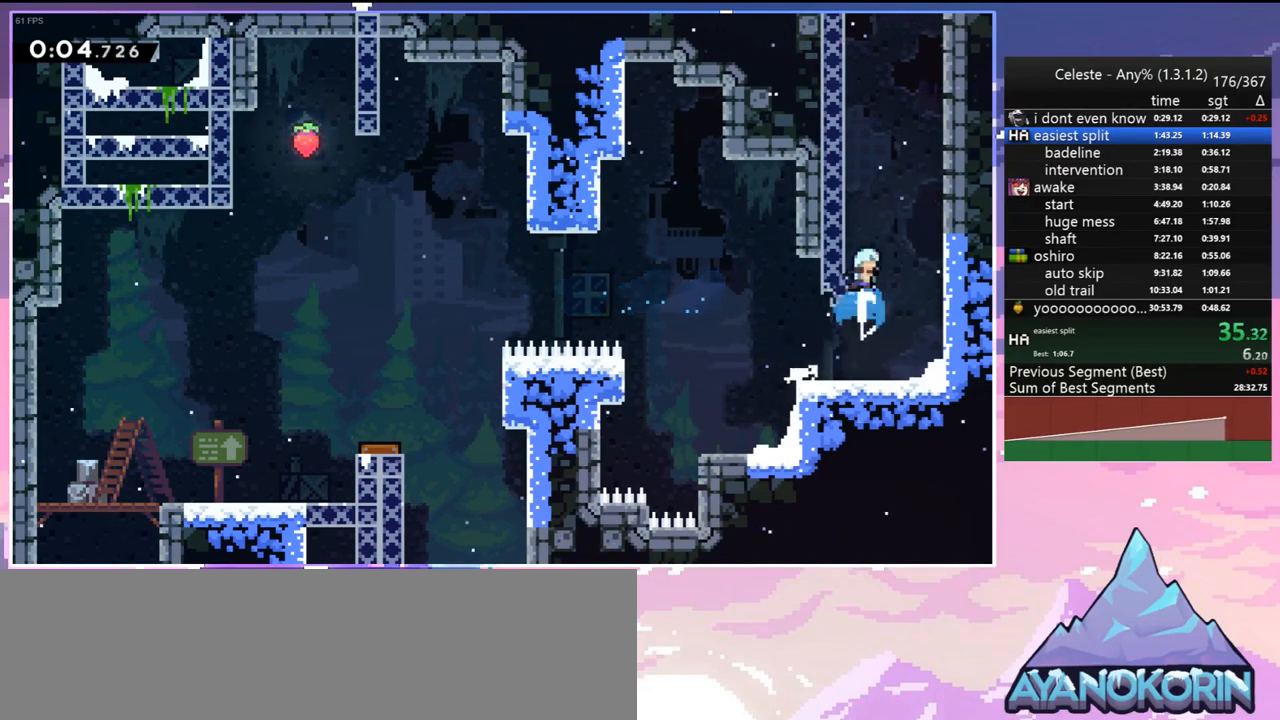
{"keys": ["grab", "left", "up"], "events": [[150, "jump", "down"], [200, "dash", "up"], [300, "jump", "up"], [383, "jump", "down"], [383, "left", "down"], [433, "grab", "down"], [483, "jump", "up"]]}
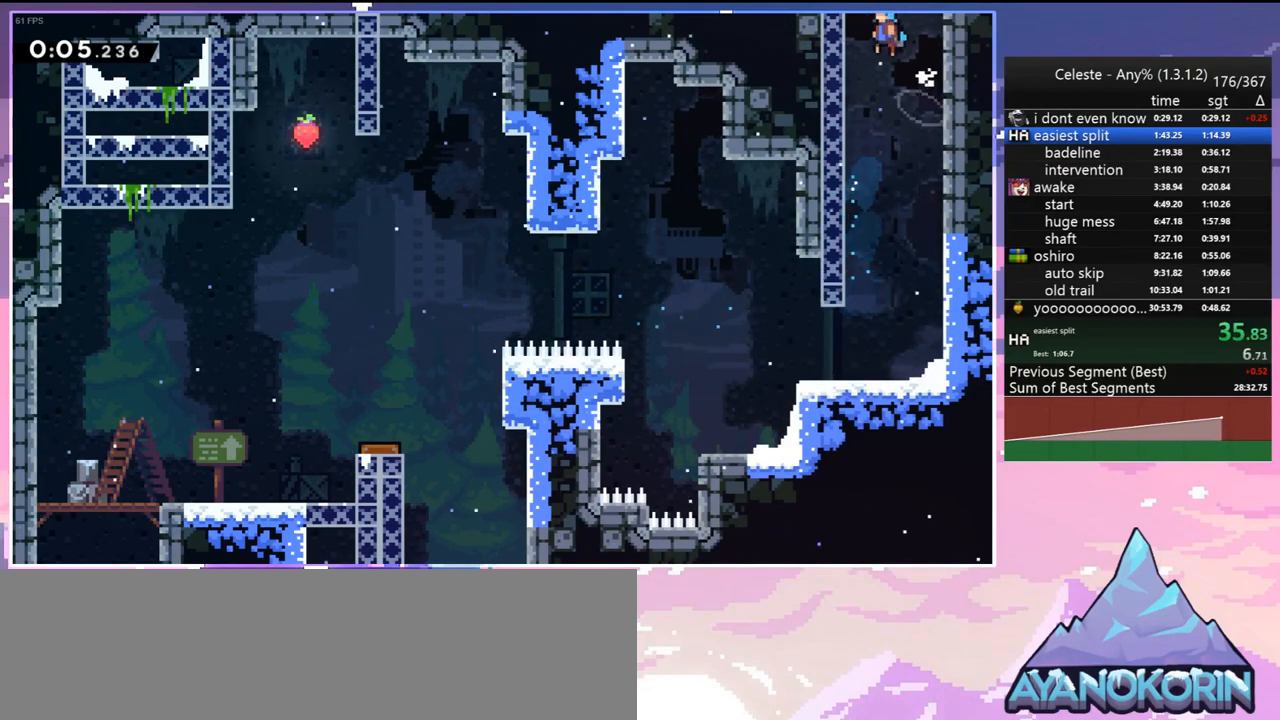
{"keys": ["grab", "jump", "left", "up"], "events": [[83, "jump", "down"]]}
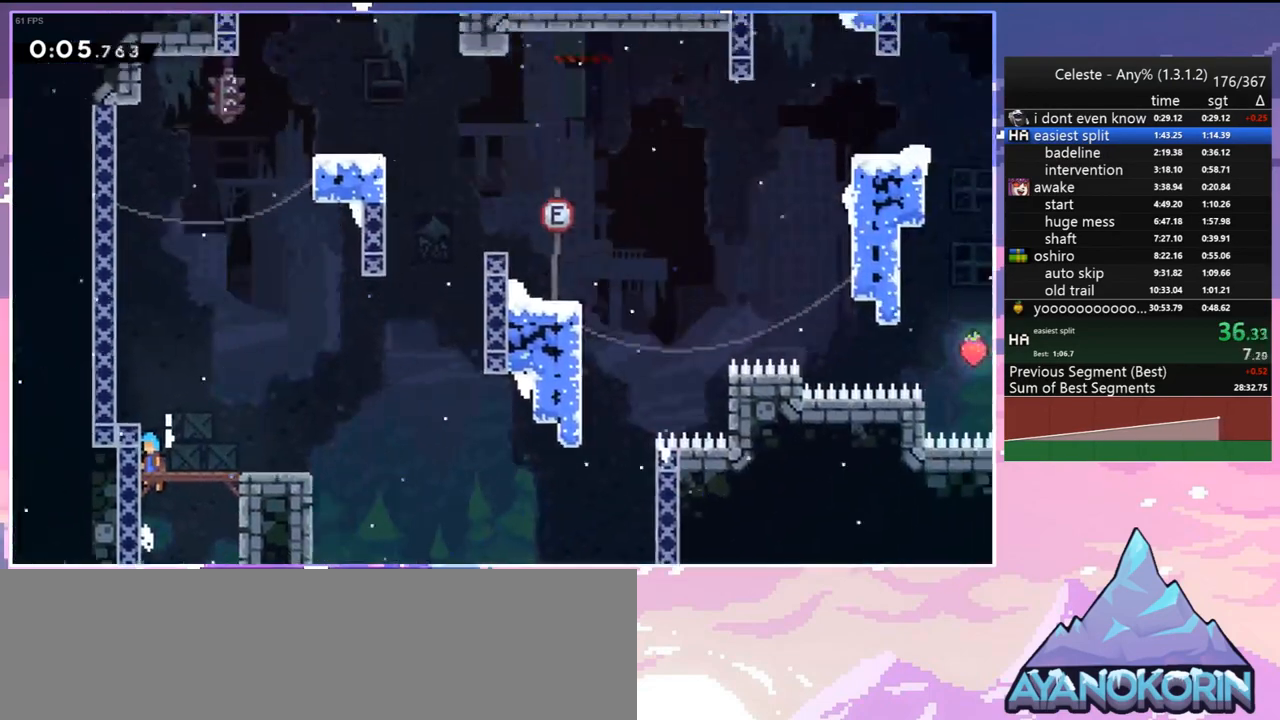
{"keys": ["grab", "jump", "left", "up"], "events": [[100, "jump", "up"], [417, "jump", "down"]]}
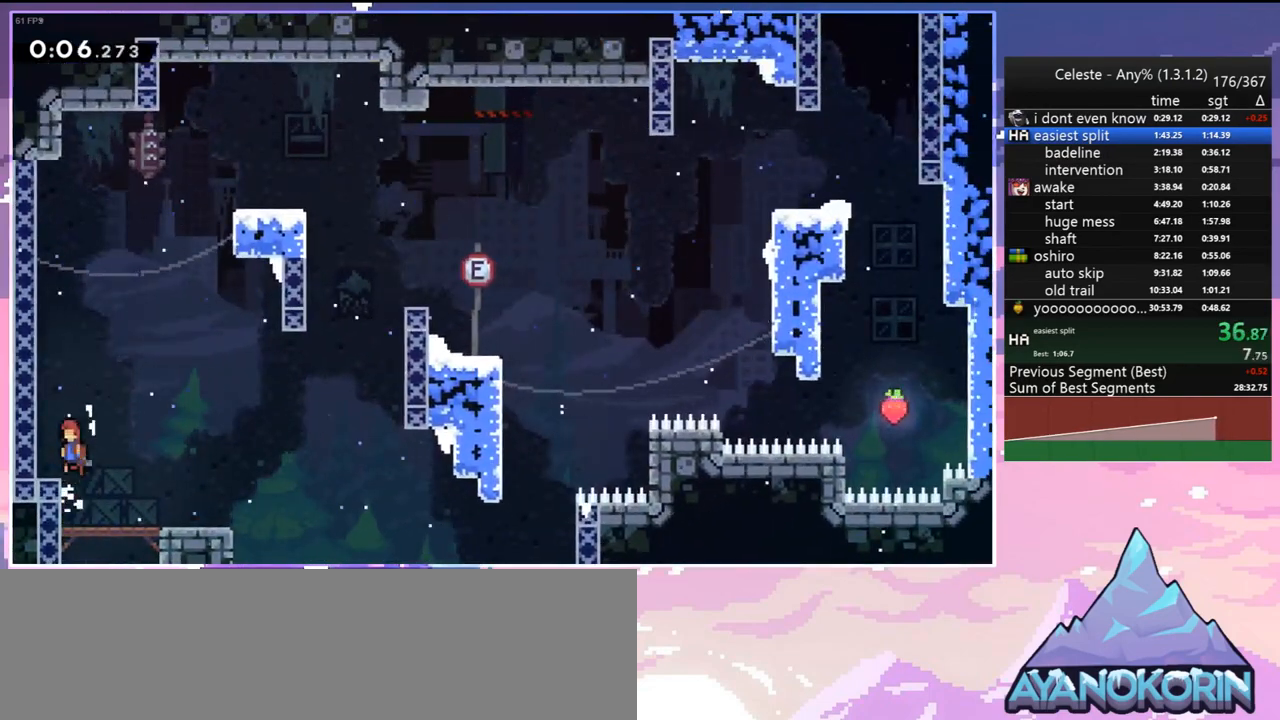
{"keys": ["jump", "right"], "events": [[67, "grab", "up"], [100, "jump", "up"], [150, "dash", "down"], [150, "left", "up"], [333, "jump", "down"], [333, "right", "down"], [433, "dash", "up"], [433, "up", "up"]]}
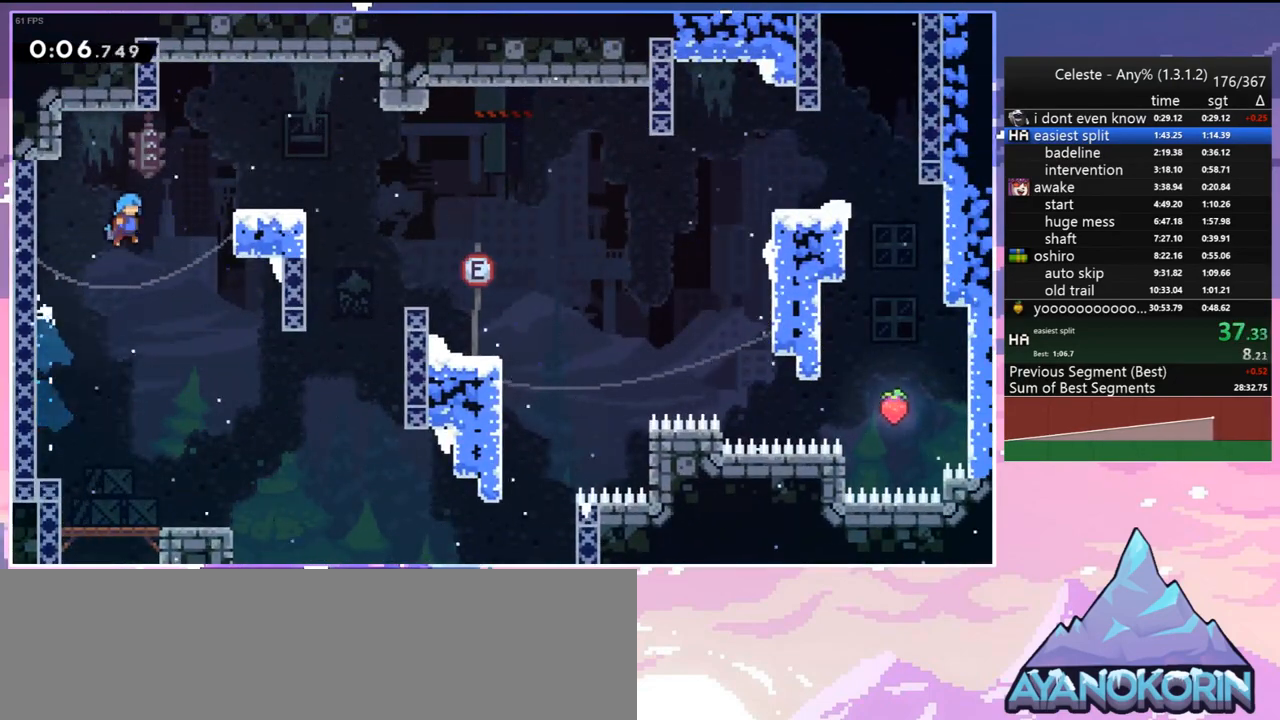
{"keys": ["dash", "down", "right"], "events": [[217, "jump", "up"], [317, "right", "up"], [400, "down", "down"], [400, "right", "down"], [450, "dash", "down"]]}
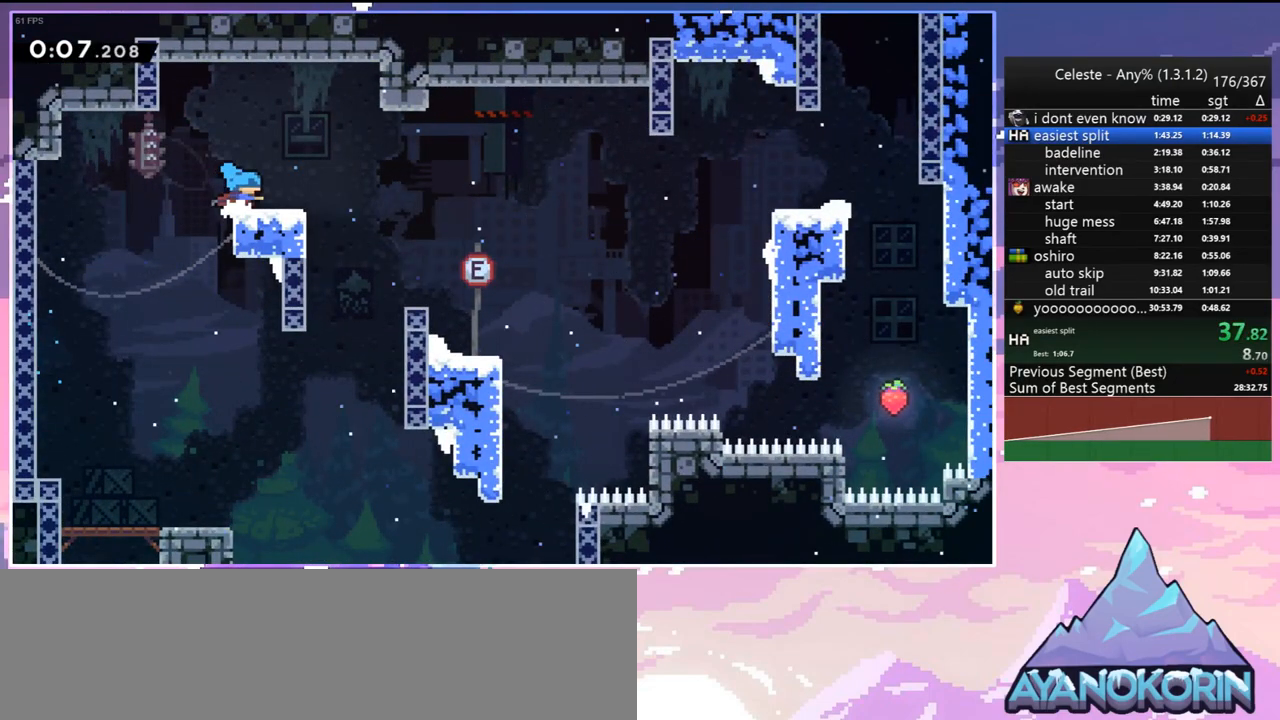
{"keys": ["dash", "right"], "events": [[183, "down", "up"], [183, "jump", "down"], [283, "dash", "up"], [333, "jump", "up"], [467, "dash", "down"]]}
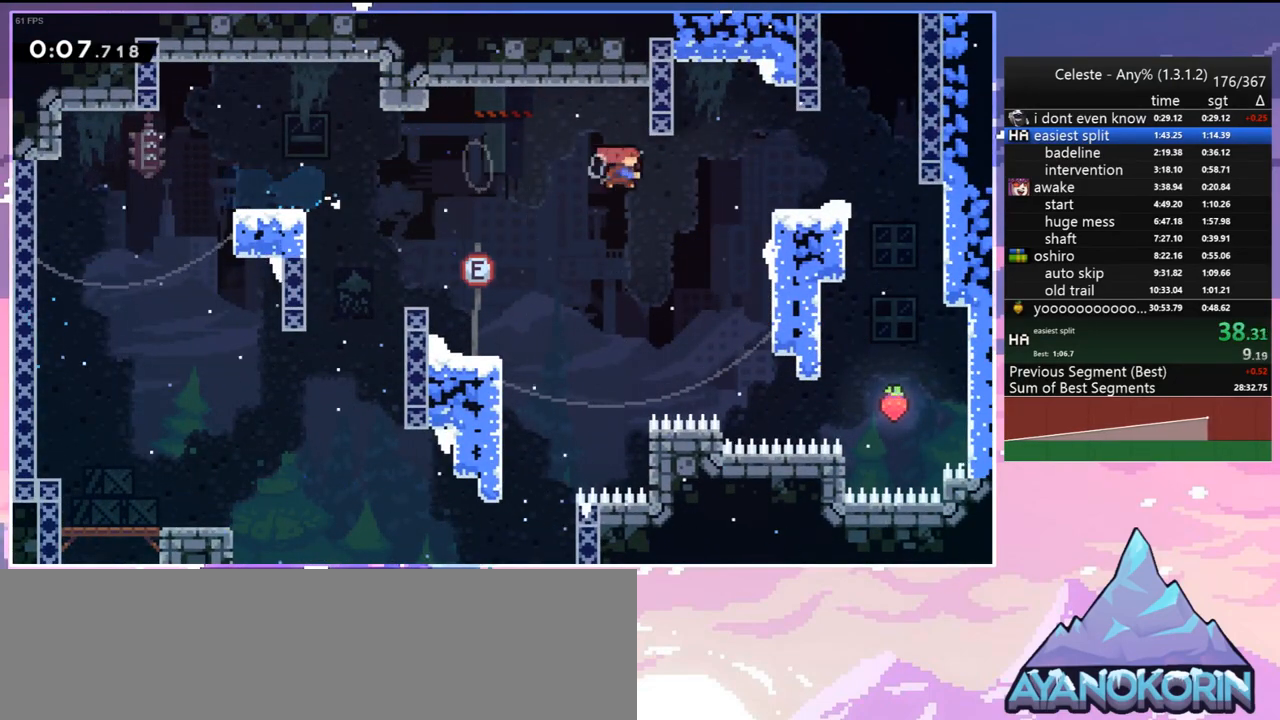
{"keys": ["dash", "up"], "events": [[100, "dash", "up"], [350, "right", "up"], [350, "up", "down"], [383, "dash", "down"]]}
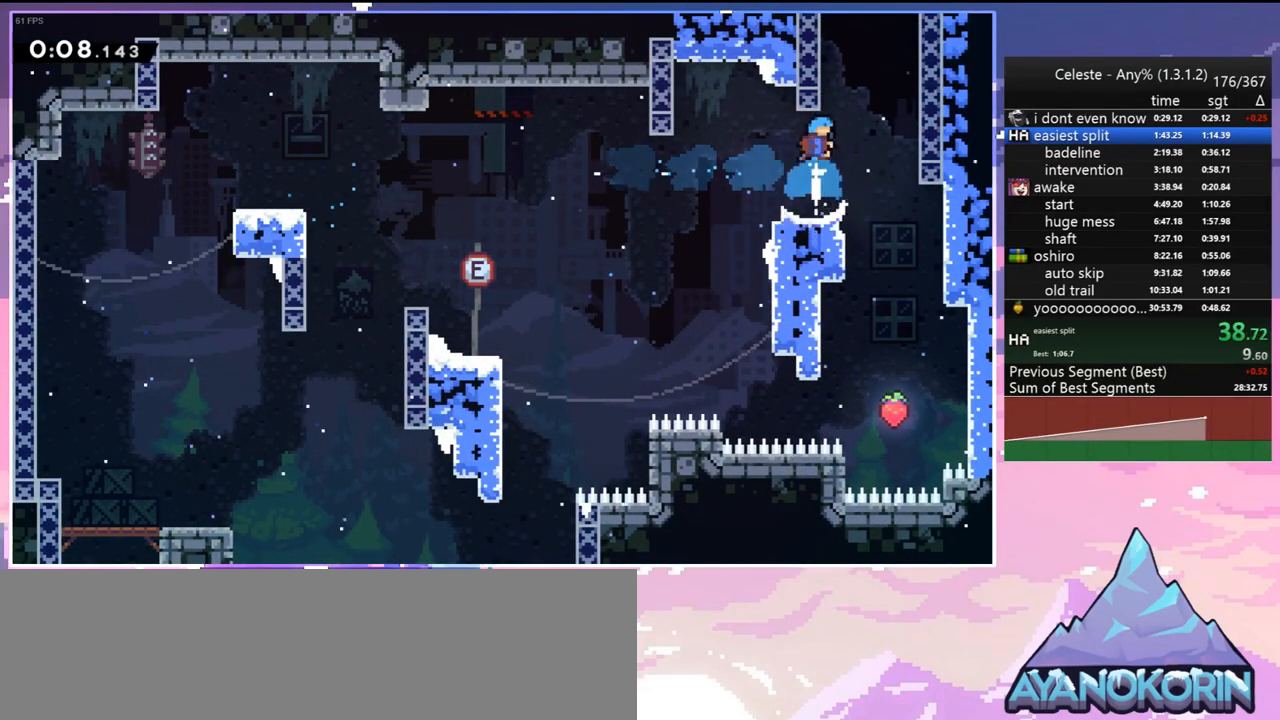
{"keys": ["dash", "up"], "events": [[167, "jump", "down"], [217, "dash", "up"], [267, "up", "up"], [350, "jump", "up"], [350, "right", "down"], [400, "up", "down"], [450, "dash", "down"], [450, "right", "up"]]}
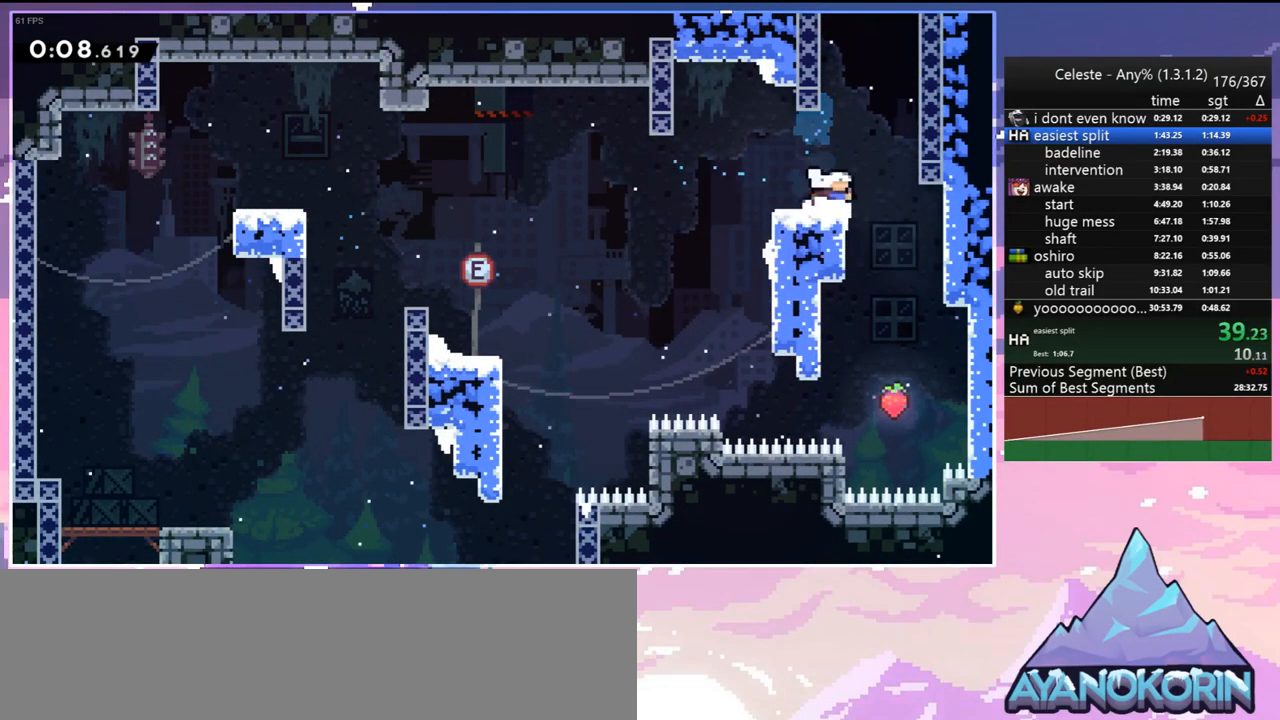
{"keys": ["jump"], "events": [[233, "jump", "down"], [283, "dash", "up"], [333, "up", "up"]]}
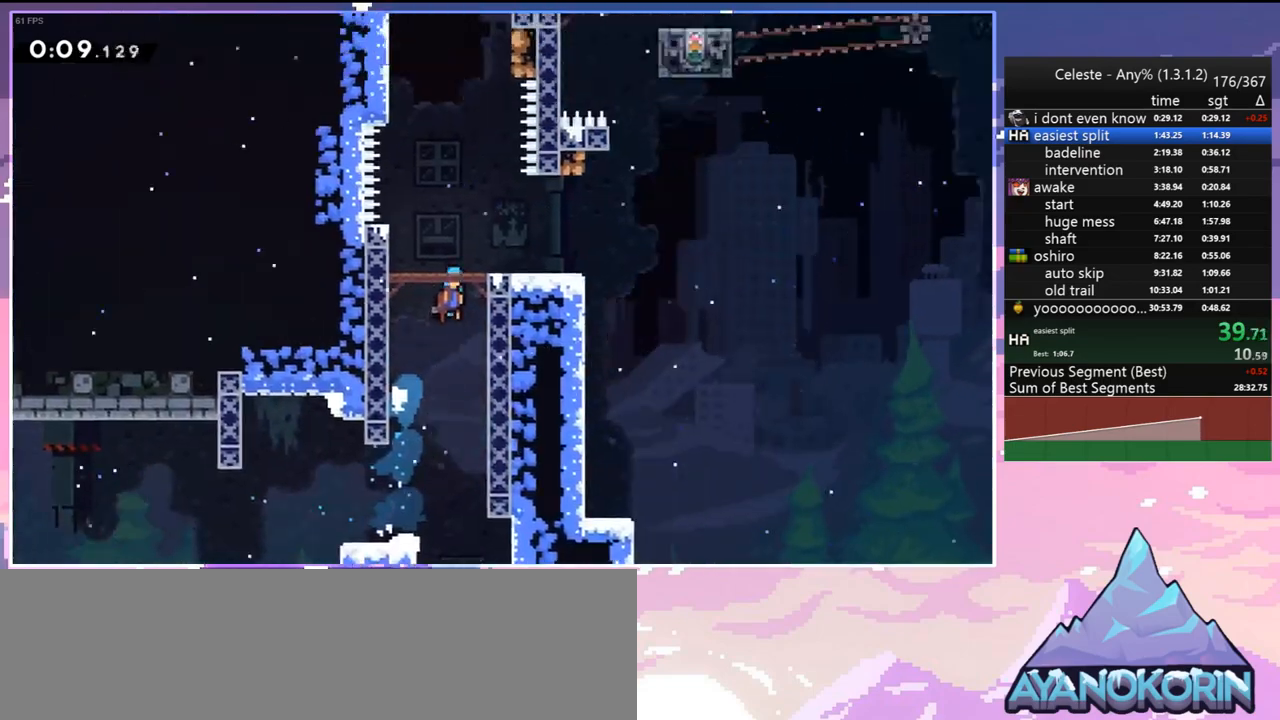
{"keys": ["jump", "right"], "events": [[483, "right", "down"]]}
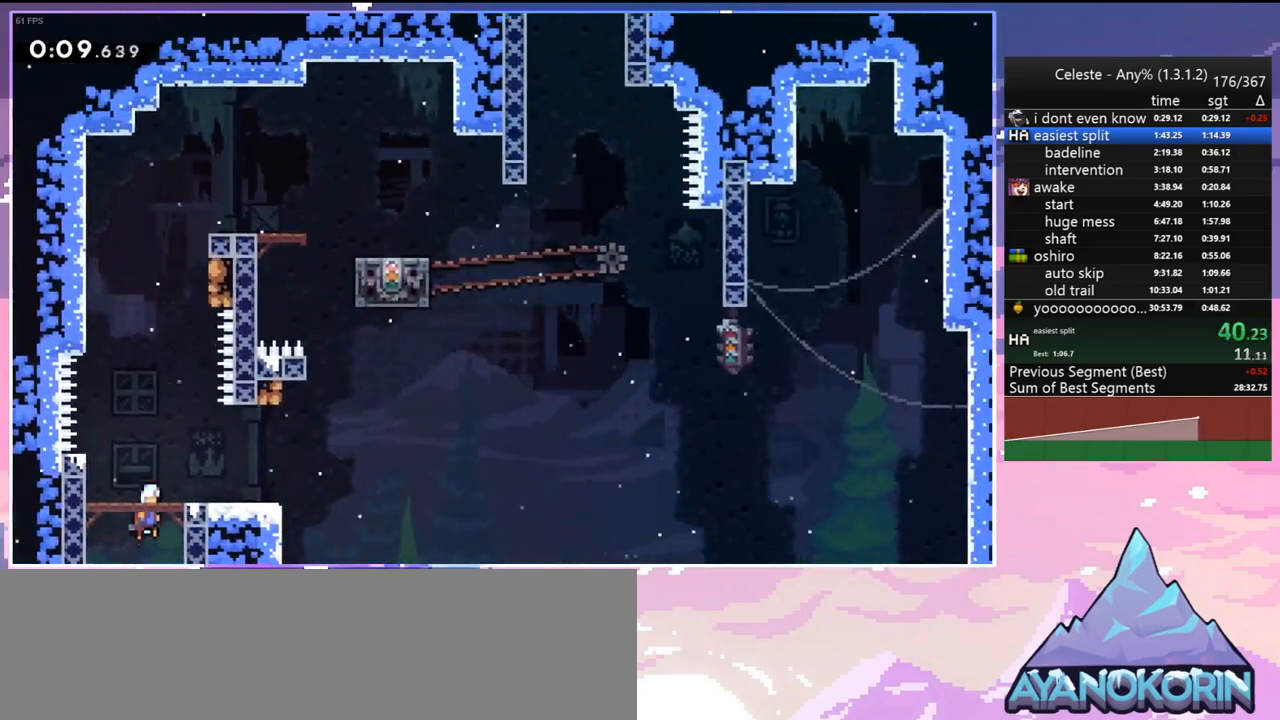
{"keys": ["grab", "jump", "right", "up"], "events": [[167, "right", "up"], [167, "up", "down"], [217, "dash", "down"], [267, "jump", "up"], [350, "grab", "down"], [350, "right", "down"], [450, "dash", "up"], [500, "jump", "down"]]}
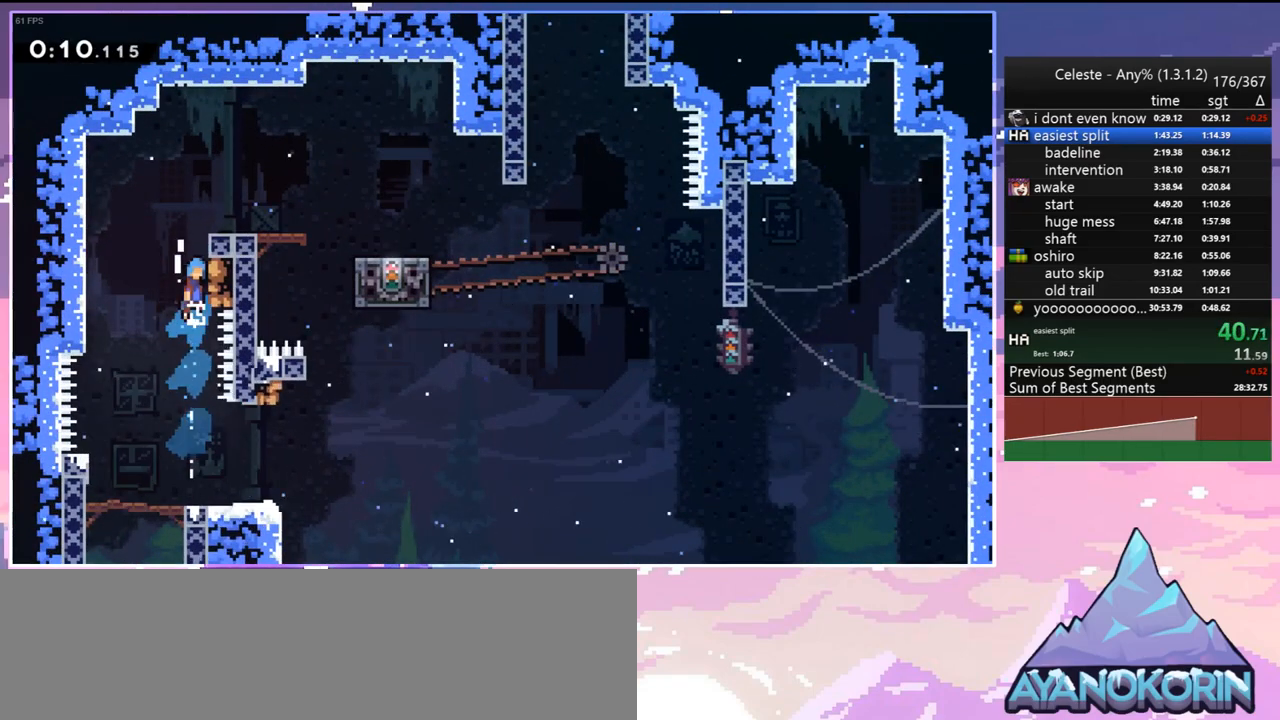
{"keys": ["down", "right"], "events": [[133, "jump2", "down"], [233, "jump2", "up"], [283, "grab", "up"], [283, "jump", "up"], [333, "up", "up"], [367, "right", "up"], [417, "down", "down"], [467, "right", "down"]]}
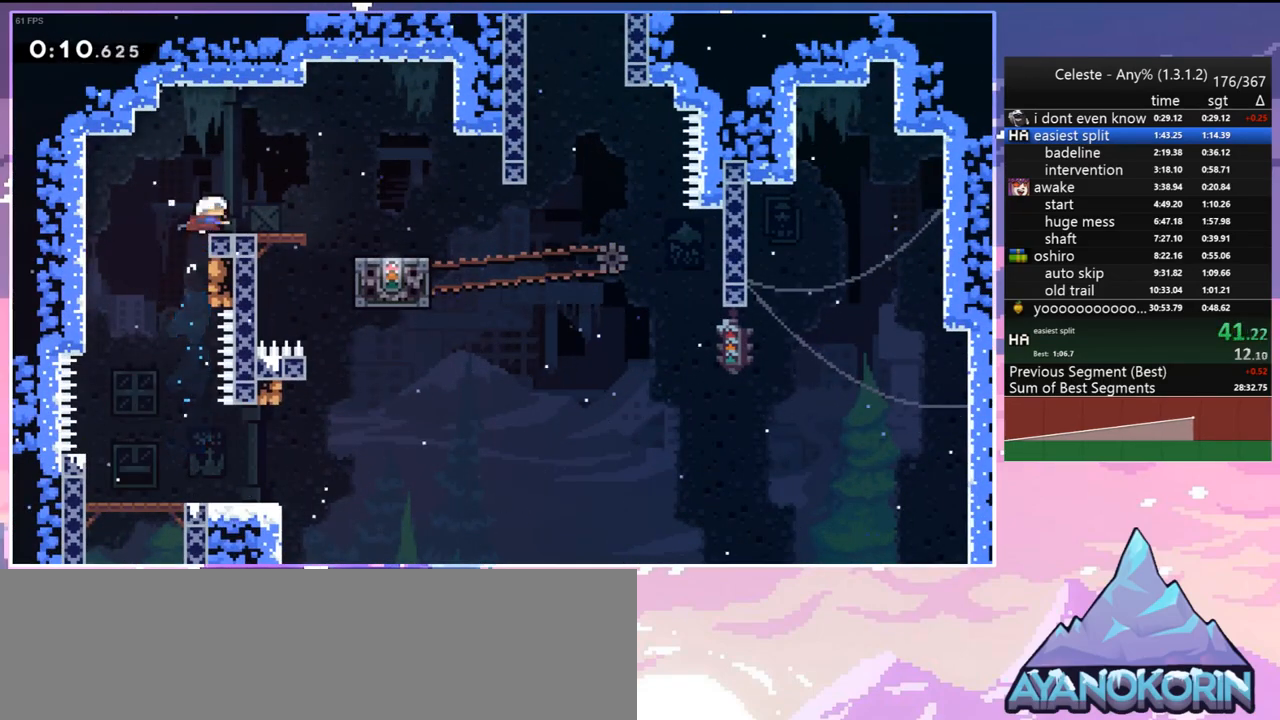
{"keys": ["dash", "up"], "events": [[17, "dash", "down"], [200, "down", "up"], [200, "jump", "down"], [250, "dash", "up"], [250, "jump", "up"], [433, "up", "down"], [483, "dash", "down"], [483, "right", "up"]]}
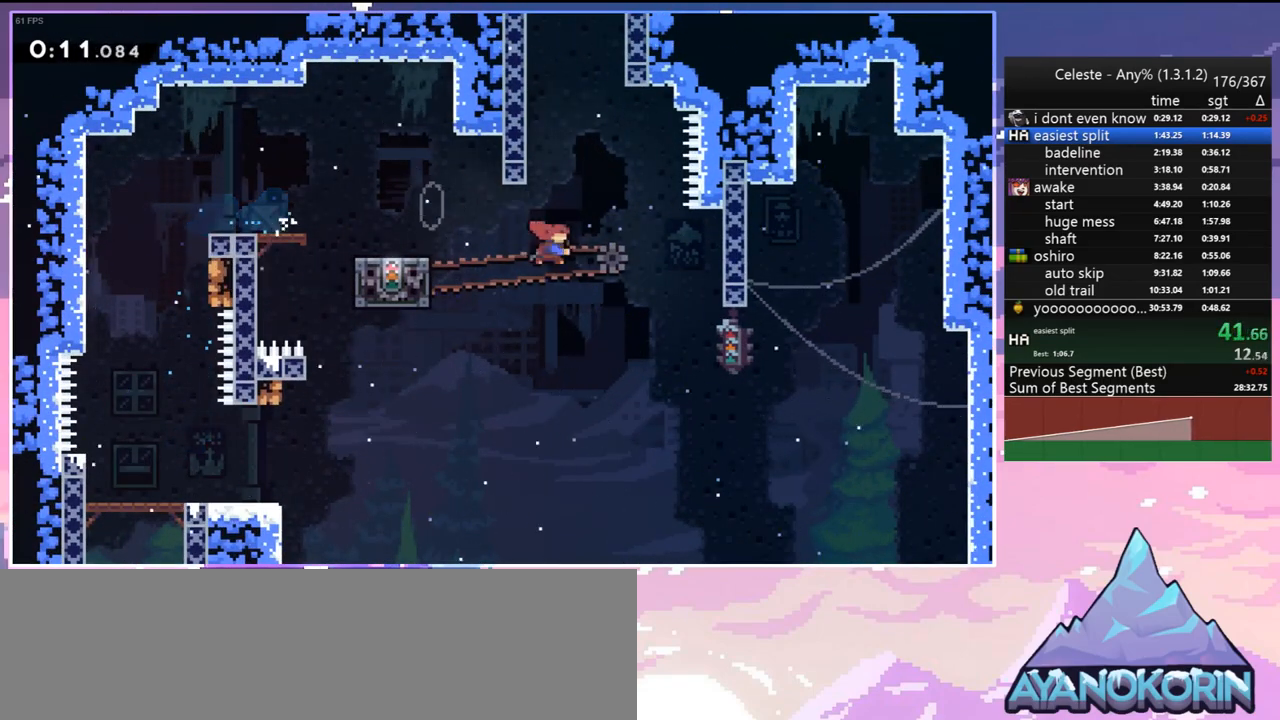
{"keys": ["jump"], "events": [[267, "jump", "down"], [350, "dash", "up"], [450, "up", "up"]]}
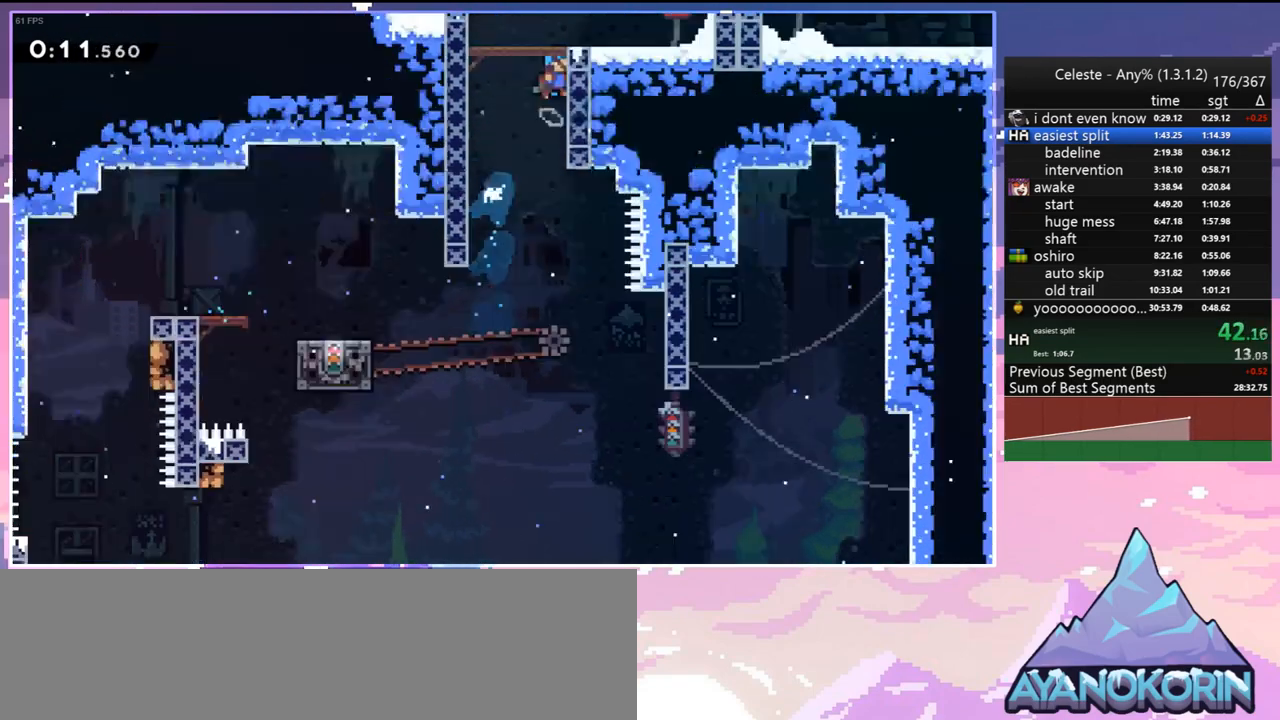
{"keys": ["jump", "right"], "events": [[183, "right", "down"]]}
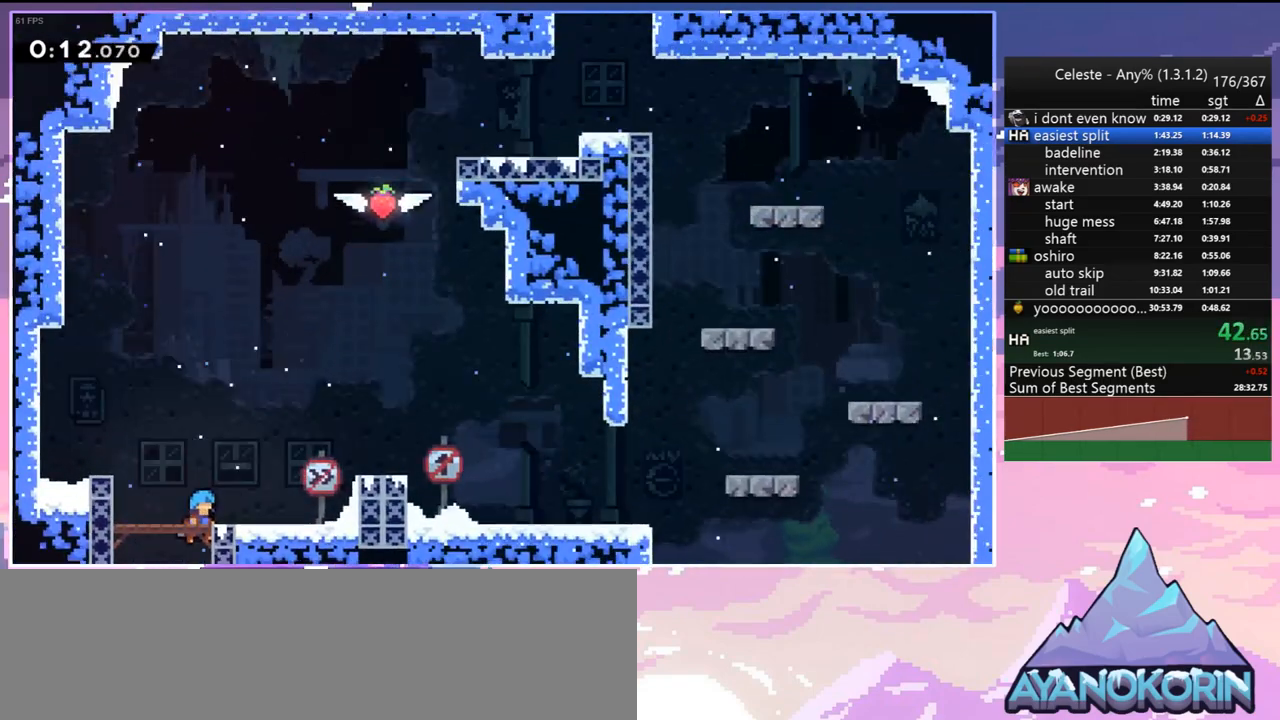
{"keys": ["right"], "events": [[333, "dash", "down"], [383, "jump", "up"], [483, "dash", "up"]]}
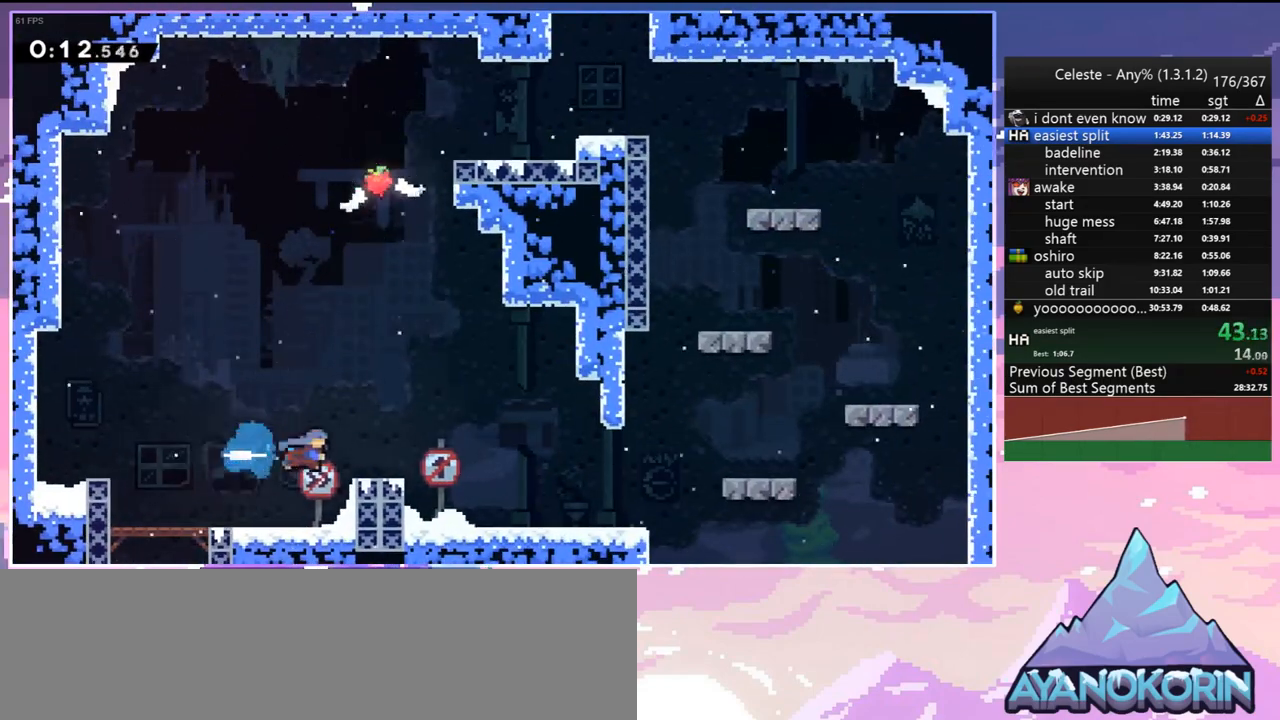
{"keys": ["dash", "up"], "events": [[167, "jump", "down"], [317, "right", "up"], [317, "up", "down"], [400, "dash", "down"], [400, "jump", "up"]]}
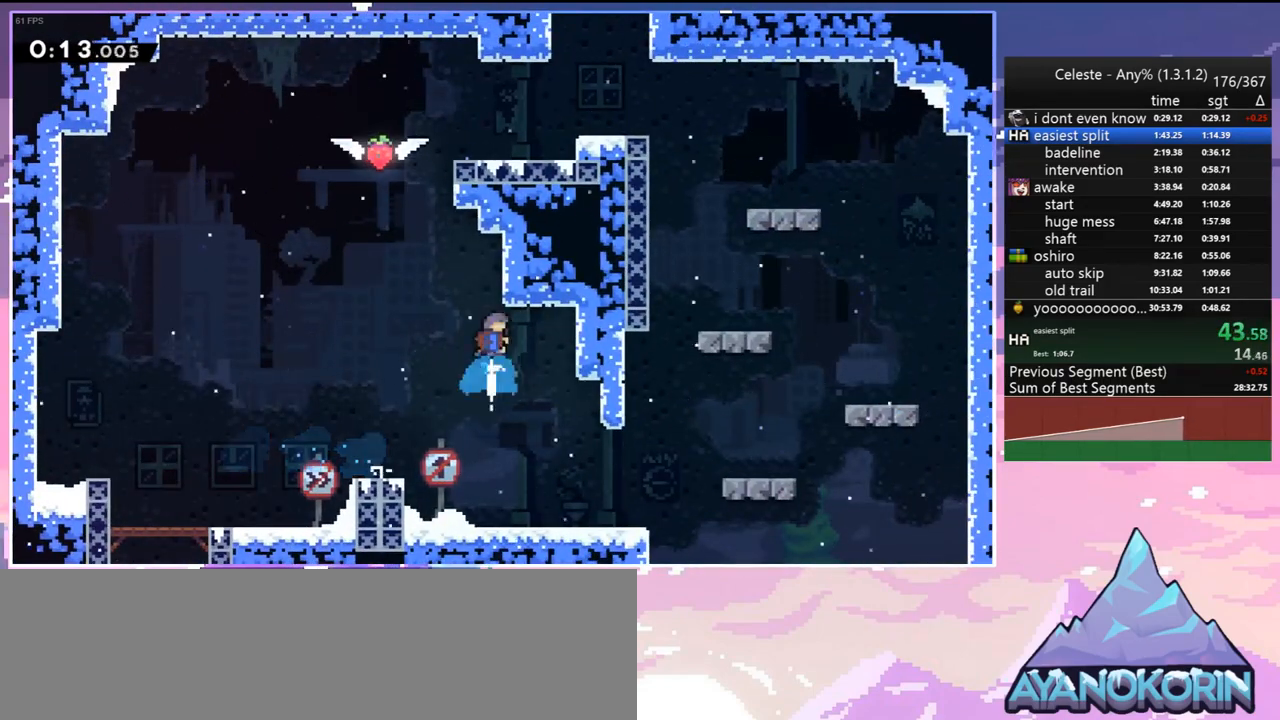
{"keys": ["jump", "right", "up"], "events": [[100, "jump", "down"], [133, "dash", "up"], [133, "right", "down"]]}
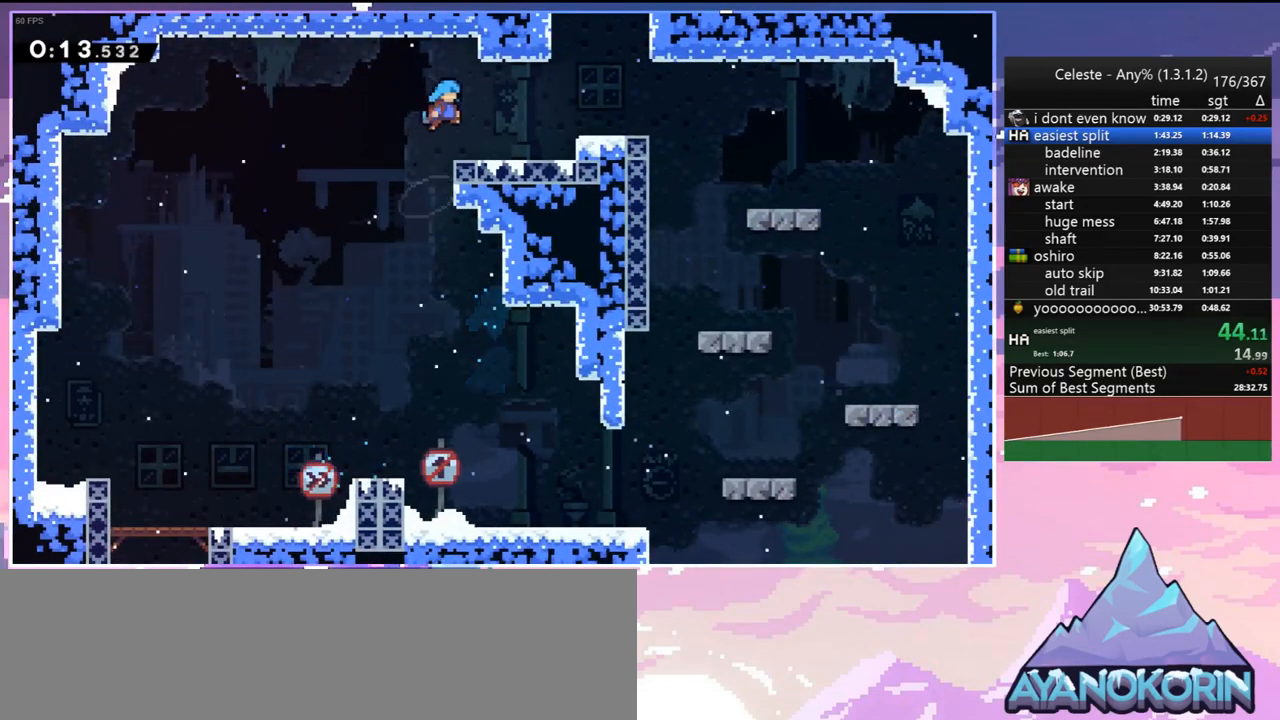
{"keys": ["grab", "jump2", "right", "up"], "events": [[17, "jump", "up"], [250, "dash", "down"], [333, "grab", "down"], [333, "jump", "down"], [383, "dash", "up"], [433, "jump2", "down"], [483, "jump", "up"]]}
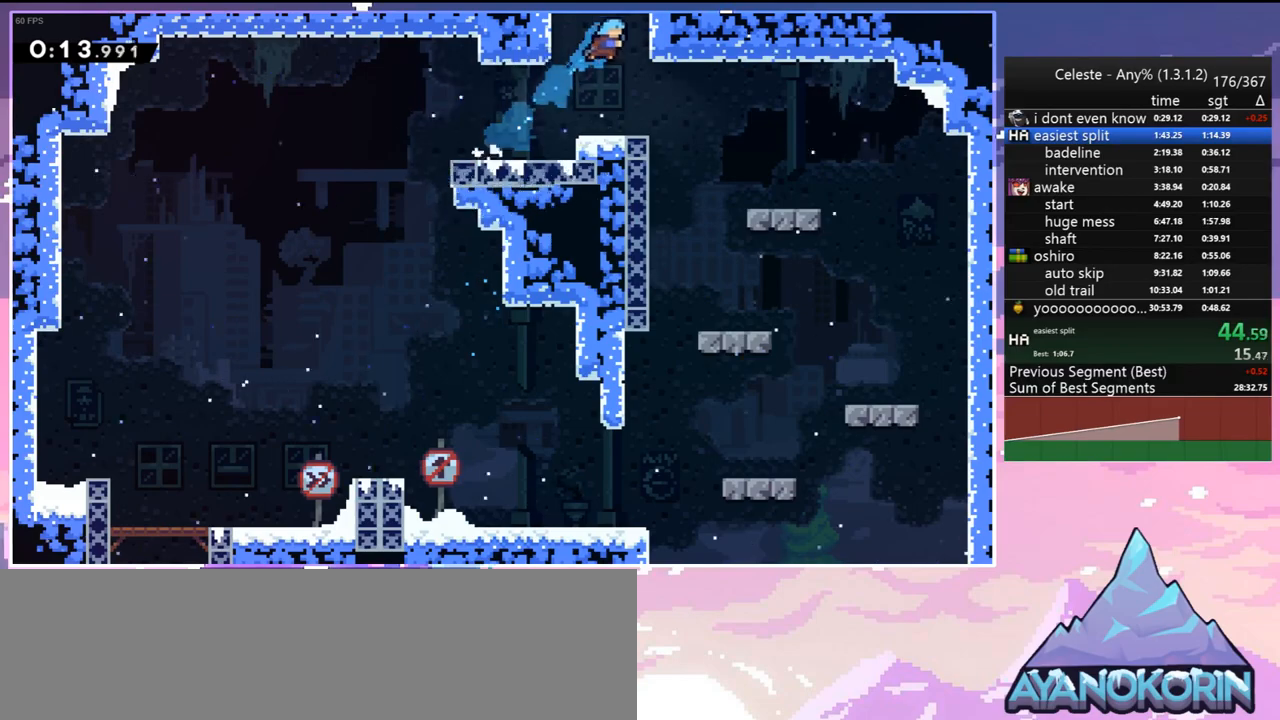
{"keys": ["grab", "right"], "events": [[33, "jump", "down"], [117, "jump2", "up"], [167, "jump2", "down"], [217, "jump", "up"], [267, "jump2", "up"], [350, "up", "up"]]}
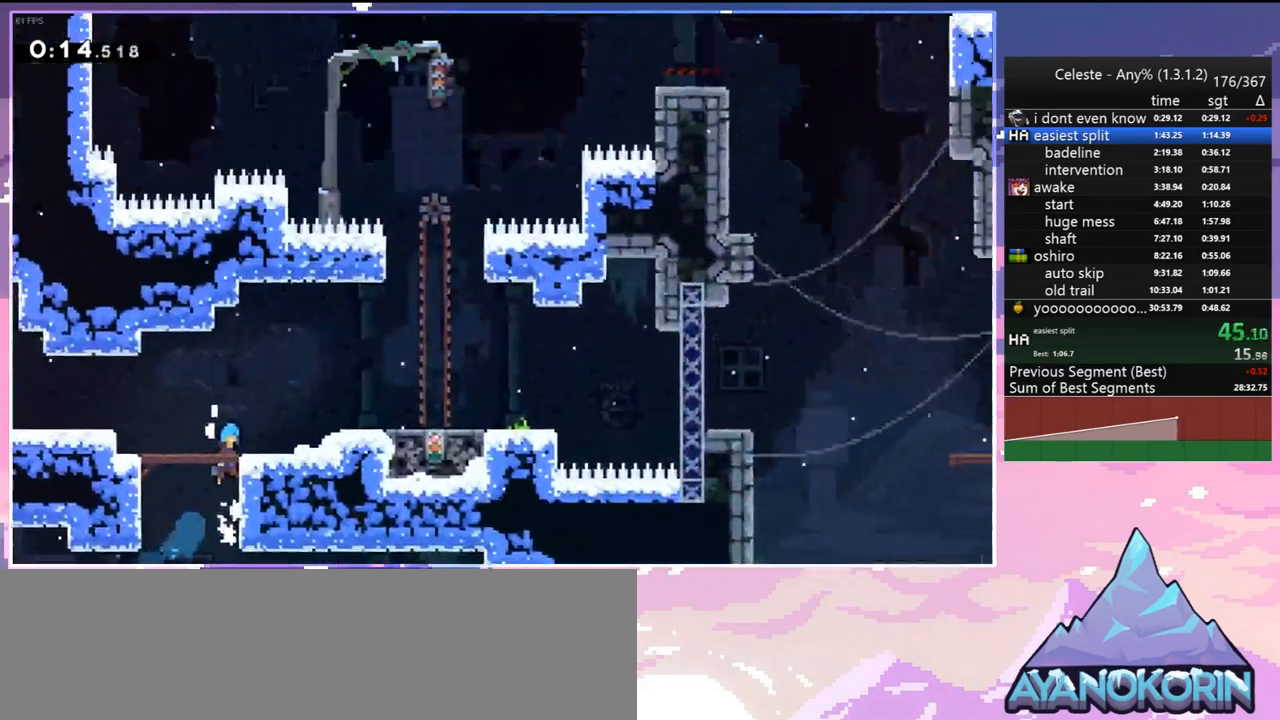
{"keys": ["dash", "right"], "events": [[133, "grab", "up"], [367, "jump", "down"], [467, "dash", "down"], [467, "jump", "up"]]}
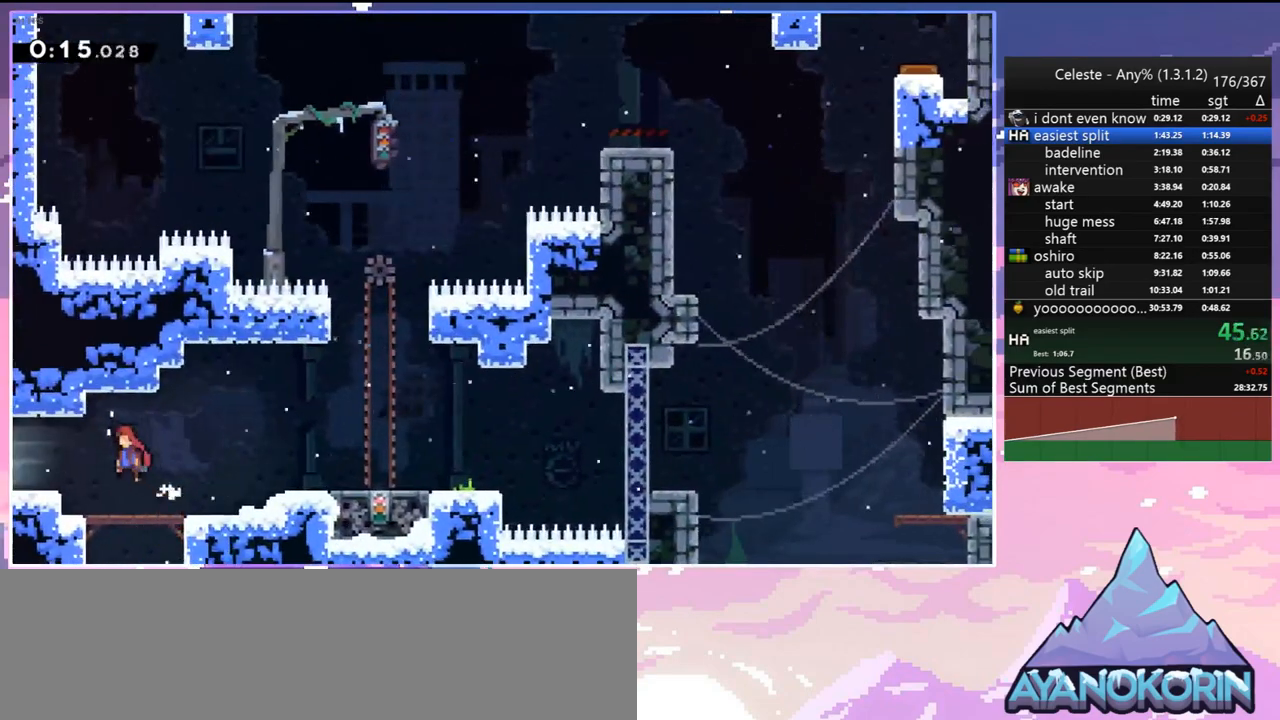
{"keys": ["right"], "events": [[67, "dash", "up"]]}
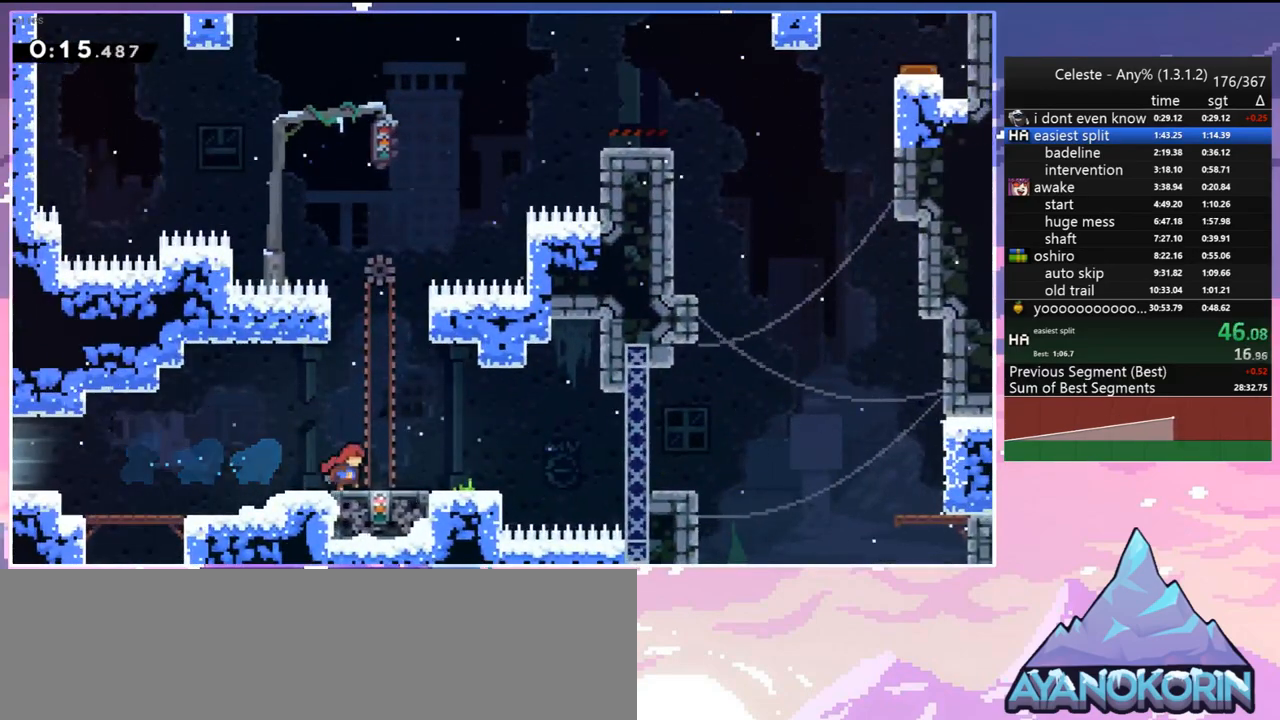
{"keys": ["jump", "right"], "events": [[33, "right", "up"], [450, "jump", "down"], [450, "right", "down"]]}
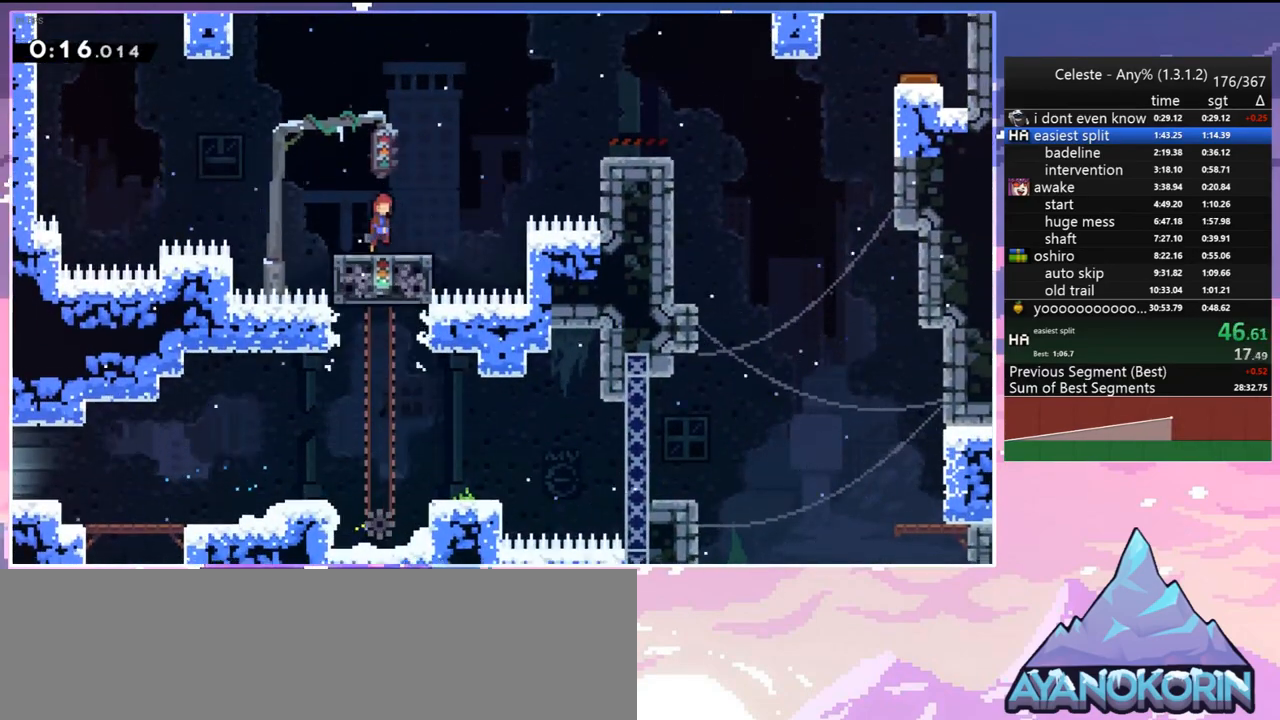
{"keys": [], "events": [[233, "dash", "down"], [283, "jump", "up"], [367, "dash", "up"], [467, "right", "up"]]}
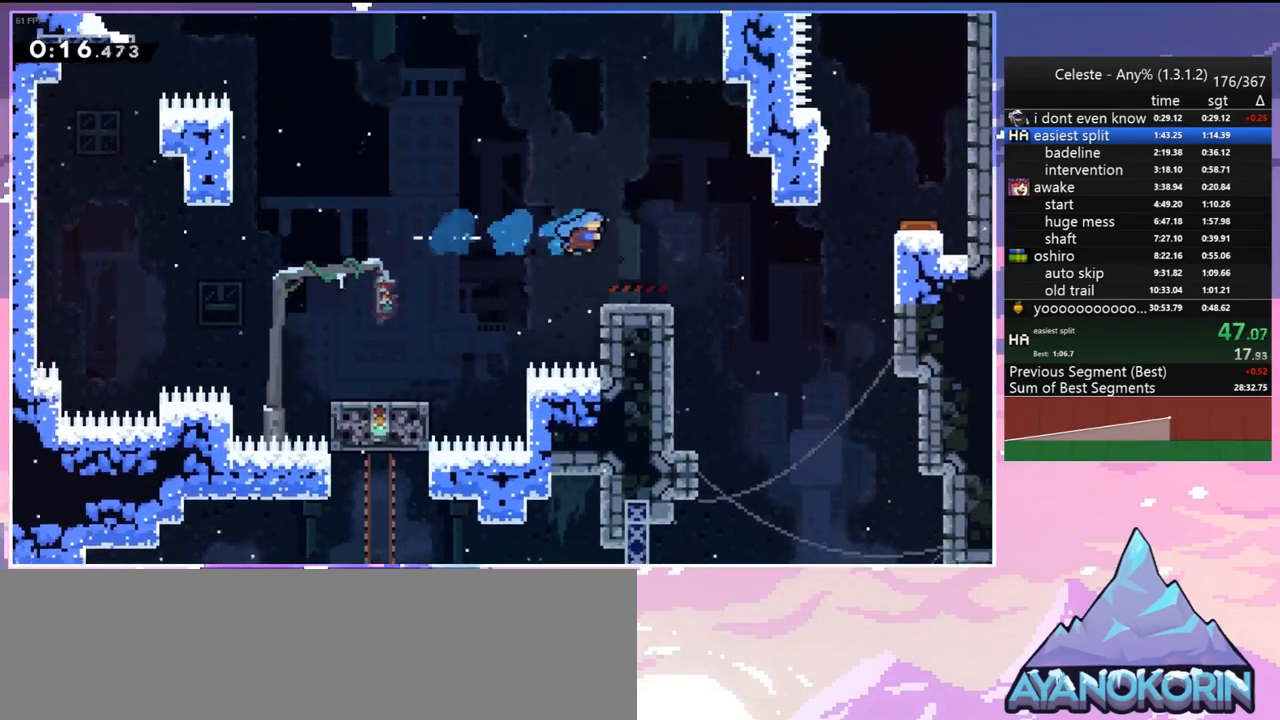
{"keys": ["jump", "right"], "events": [[250, "dash", "down"], [250, "right", "down"], [383, "jump", "down"], [483, "dash", "up"]]}